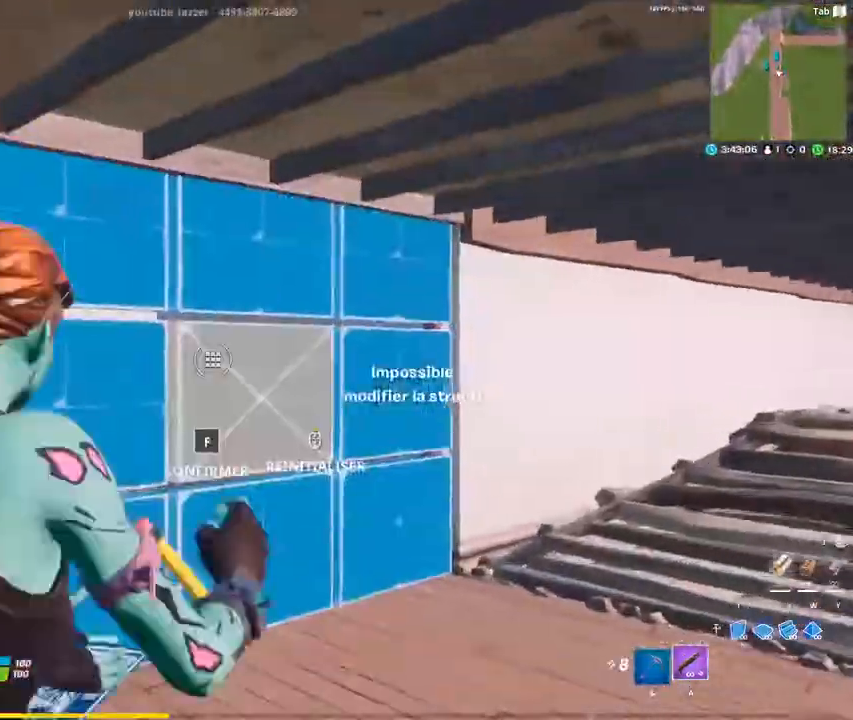
Gameplay with keyboard and mouse; each line is a JSON object with the keys and mouse buttons held at the frame after it. "events" lists presses ("down") and releases ("up") of "1", "2", "3", "4", "5", "a", "alt", "c", "caps_lock", "ctrl", "d", "e", "f", "g", "q", "r", "s", "shift", "space", "t", "tab", "v", "w", "x", "z", "mouse_left", "mouse_wheel" and "mouse_right" between this image and that frame as [ms after this image, input, new state], when the widget could be followed in between. "mouse_left", "mouse_wheel", "mouse_right" = the "left", "wheel", "right" buttons of the "mouse" list. No other keys are recorded. "wheel" means that the mouse wheel is clicked or scrolled. "mouse_move" is the direction in which the mouse moves at that frame (one of eight, or "still"), when it could be read.
{"keys": ["d"], "mouse": [], "mouse_move": "still", "events": [[17, "f", "up"], [17, "mouse_left", "up"], [117, "d", "down"], [300, "z", "up"]]}
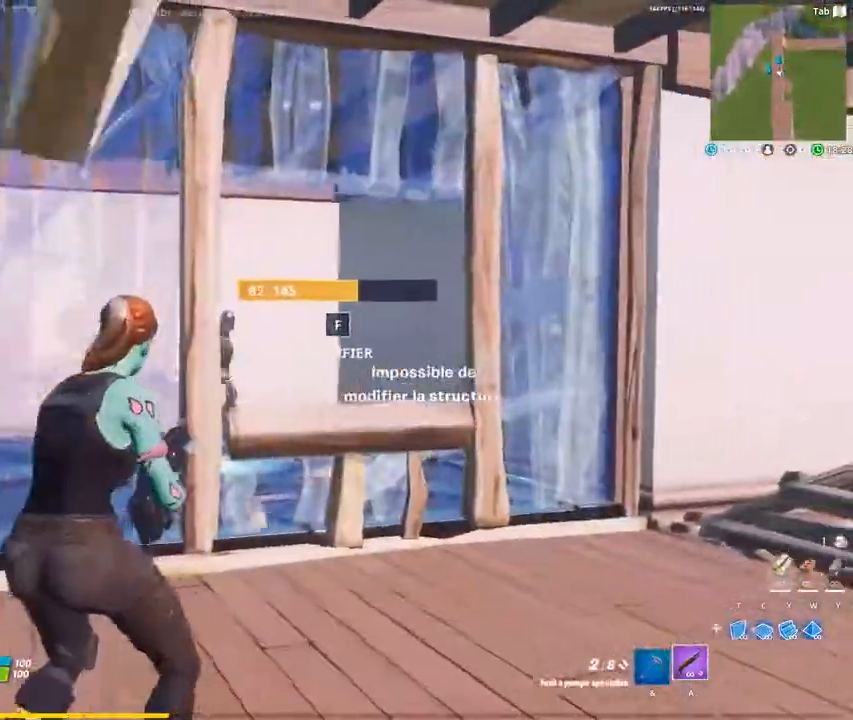
{"keys": ["q", "z"], "mouse": [], "mouse_move": "down-right", "events": [[233, "mouse_left", "down"], [317, "mouse_left", "up"], [317, "q", "down"], [367, "d", "up"], [417, "z", "down"]]}
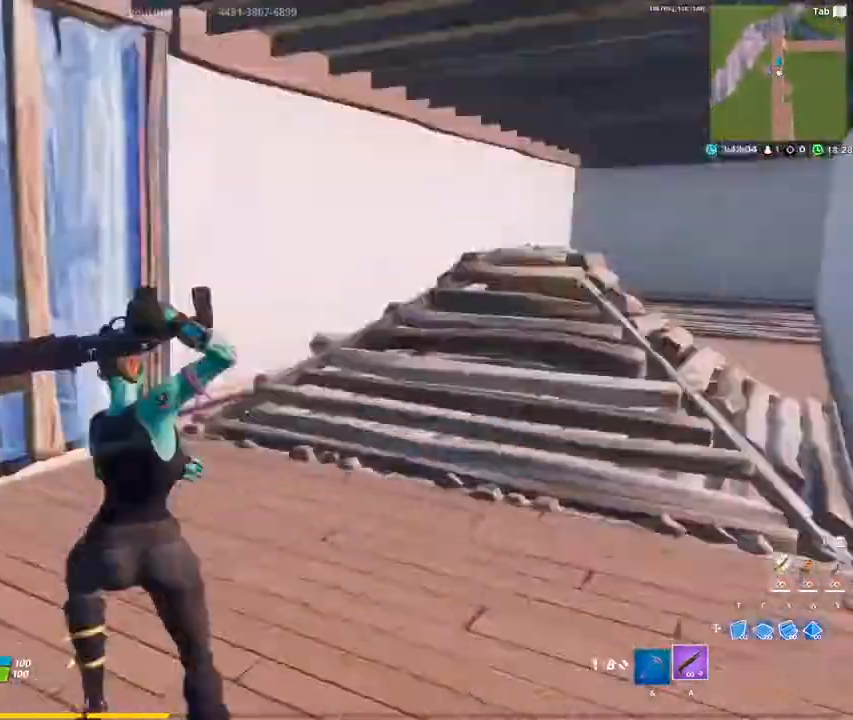
{"keys": ["f", "q", "z"], "mouse": ["left"], "mouse_move": "down", "events": [[150, "f", "down"], [250, "mouse_left", "down"], [283, "f", "up"], [333, "mouse_left", "up"], [383, "f", "down"], [483, "mouse_left", "down"]]}
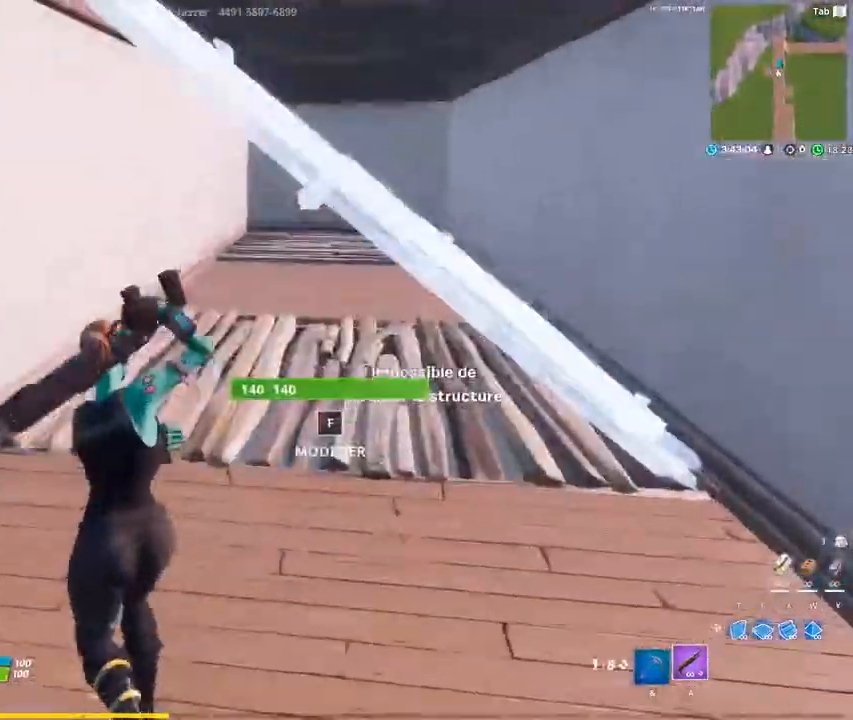
{"keys": ["q"], "mouse": [], "mouse_move": "down", "events": [[17, "f", "up"], [67, "mouse_left", "up"], [300, "f", "down"], [350, "mouse_left", "down"], [350, "z", "up"], [400, "f", "up"], [400, "mouse_left", "up"]]}
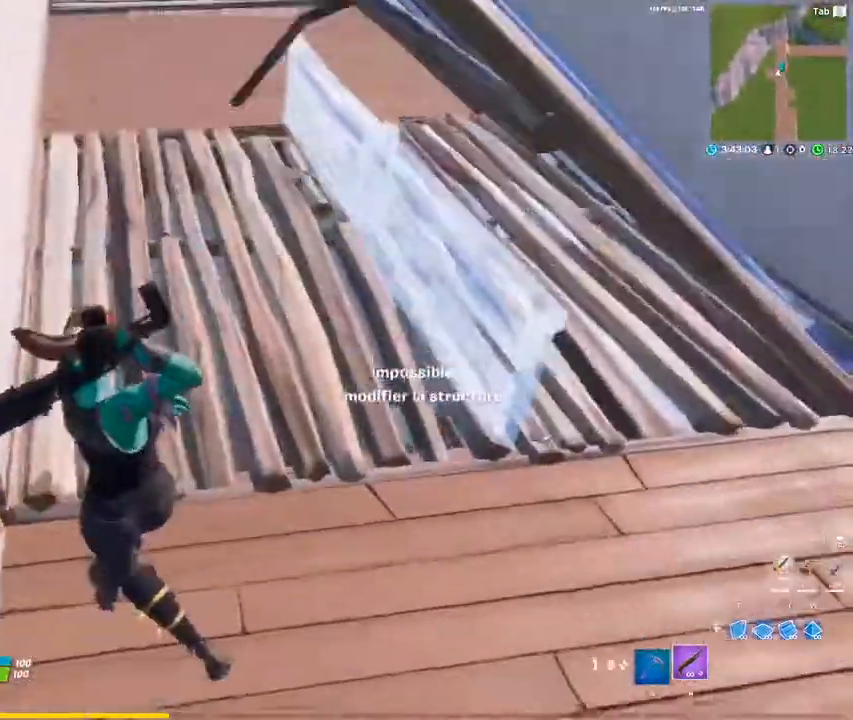
{"keys": ["q", "z"], "mouse": [], "mouse_move": "left", "events": [[33, "q", "up"], [83, "d", "down"], [183, "z", "down"], [233, "d", "up"], [233, "q", "down"], [267, "q", "up"], [367, "q", "down"]]}
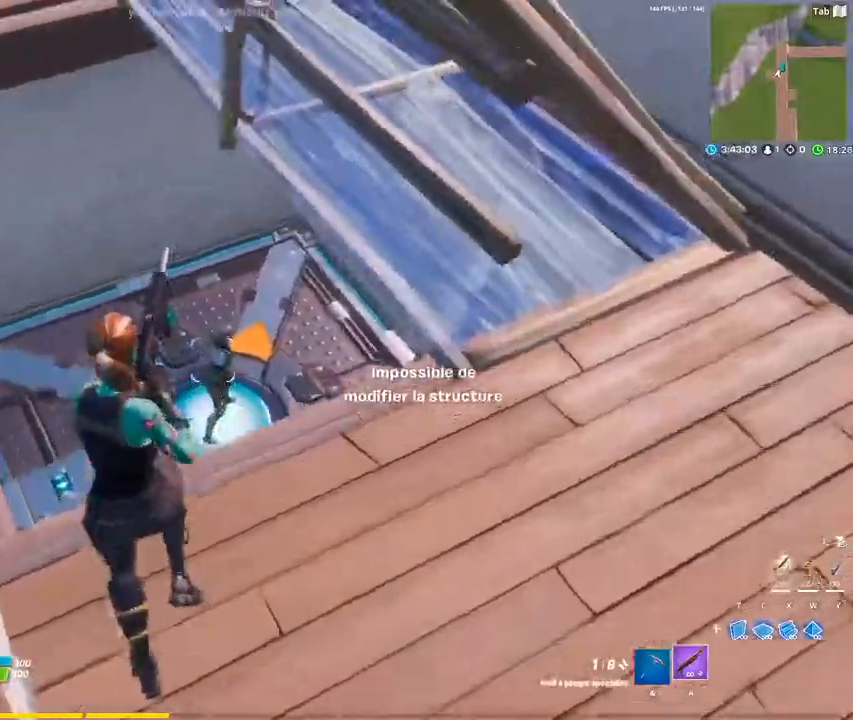
{"keys": ["1", "z"], "mouse": [], "mouse_move": "up"}
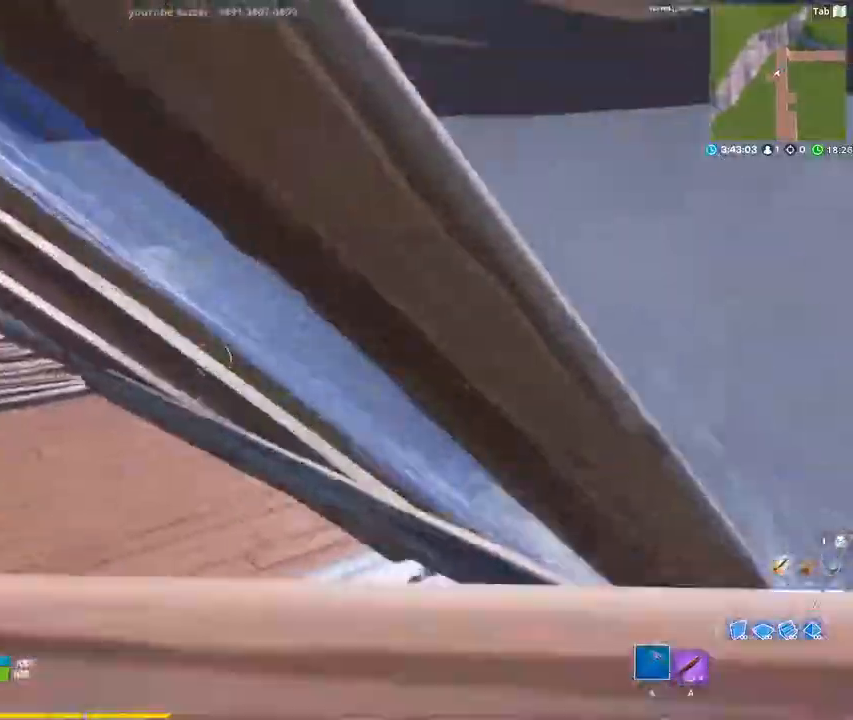
{"keys": ["z"], "mouse": [], "events": [[117, "1", "up"], [117, "a", "down"], [267, "a", "up"]]}
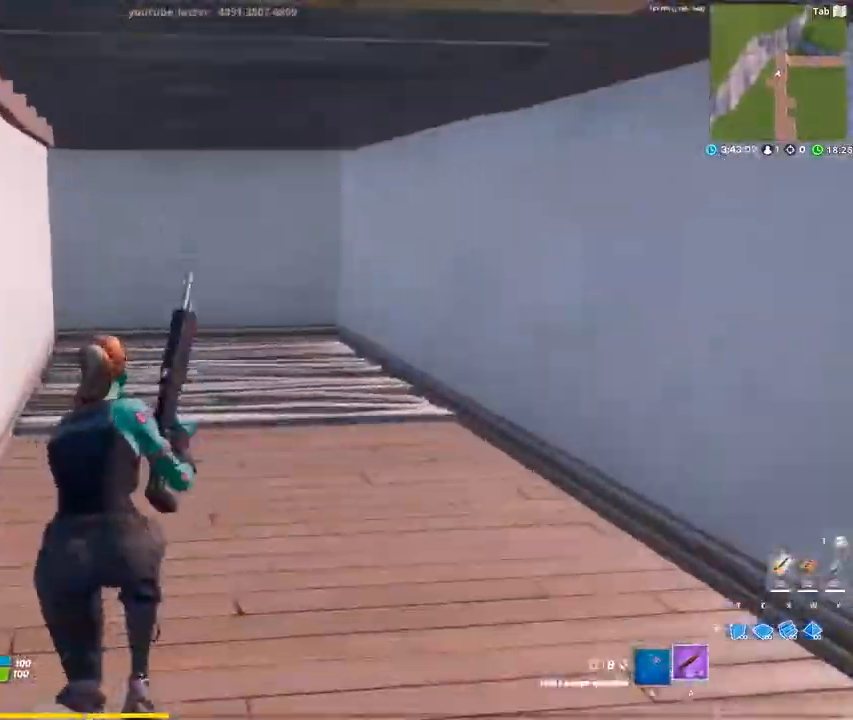
{"keys": ["z"], "mouse": [], "mouse_move": "down", "events": [[83, "1", "down"], [183, "1", "up"]]}
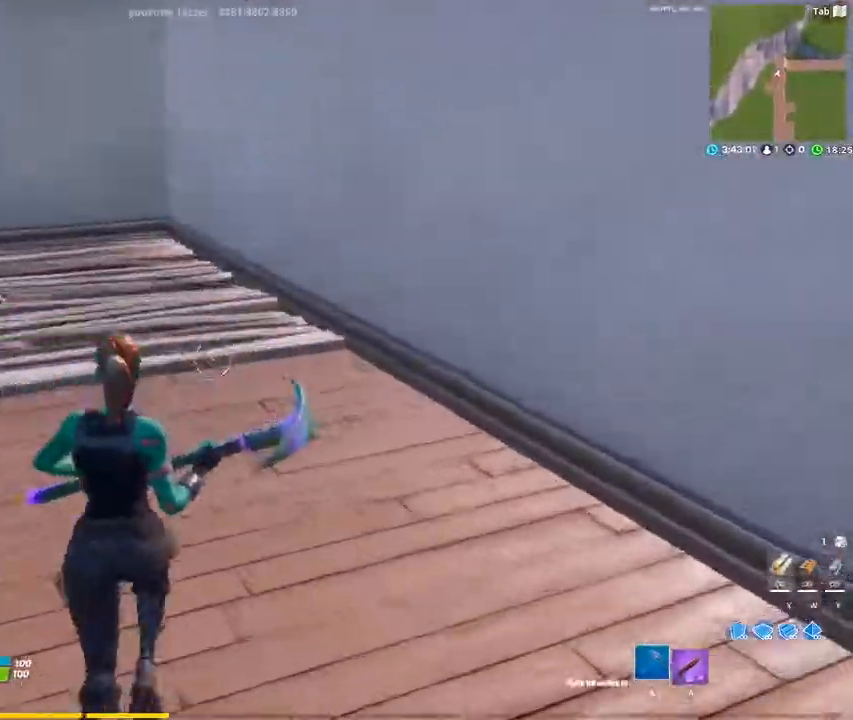
{"keys": ["z"], "mouse": [], "mouse_move": "down", "events": []}
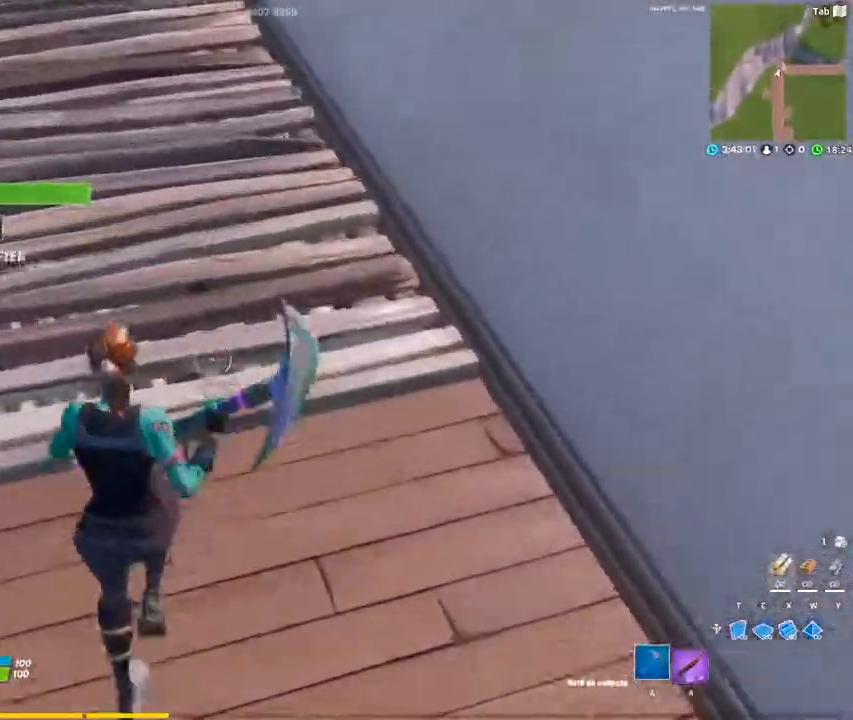
{"keys": ["f", "z"], "mouse": [], "mouse_move": "up-right", "events": [[267, "z", "up"], [350, "f", "down"], [350, "mouse_left", "down"], [400, "mouse_left", "up"], [450, "f", "up"], [500, "f", "down"], [500, "z", "down"]]}
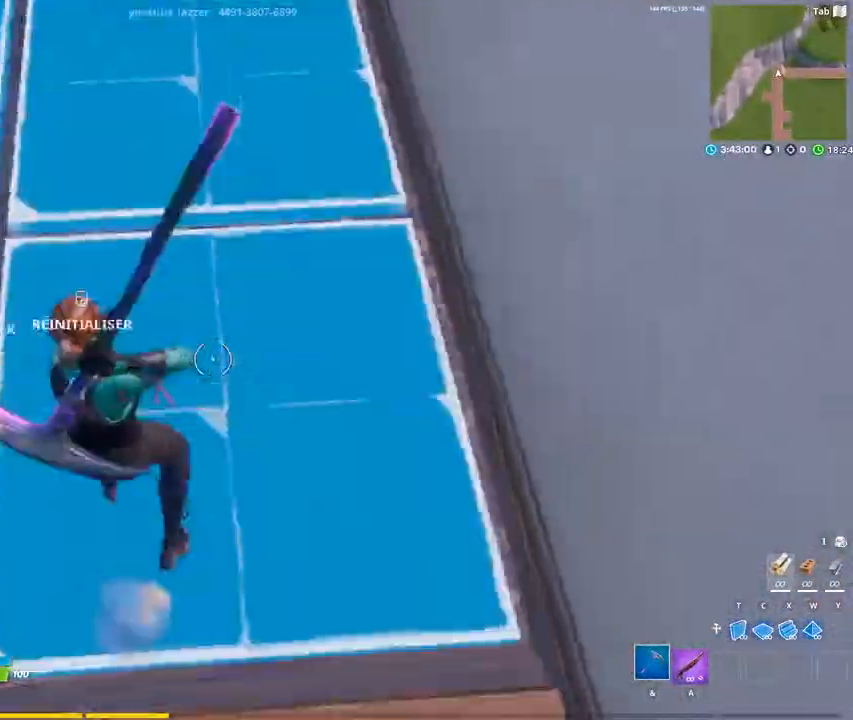
{"keys": [], "mouse": [], "mouse_move": "right", "events": [[83, "f", "up"], [83, "mouse_left", "down"], [133, "z", "up"], [183, "mouse_left", "up"], [267, "f", "down"], [317, "mouse_left", "down"], [367, "f", "up"], [417, "mouse_left", "up"]]}
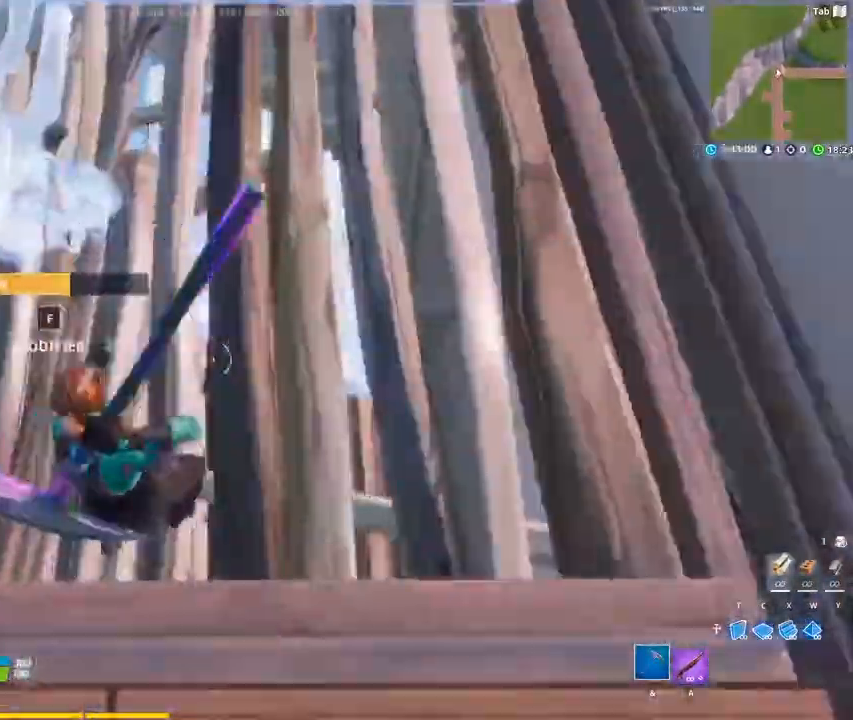
{"keys": [], "mouse": [], "mouse_move": "right", "events": [[50, "f", "down"], [100, "mouse_left", "down"], [150, "f", "up"], [150, "mouse_left", "up"], [200, "f", "down"], [250, "mouse_left", "down"], [283, "f", "up"], [333, "mouse_left", "up"]]}
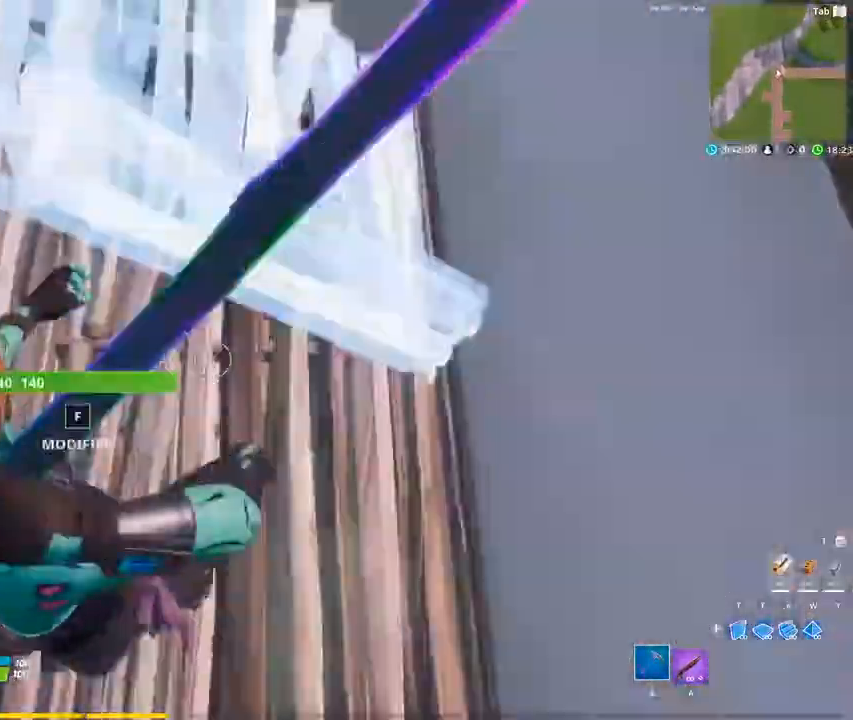
{"keys": [], "mouse": [], "mouse_move": "right", "events": [[67, "f", "down"], [67, "mouse_left", "down"], [117, "mouse_left", "up"], [167, "f", "up"], [217, "f", "down"], [250, "mouse_left", "down"], [300, "f", "up"], [400, "mouse_left", "up"]]}
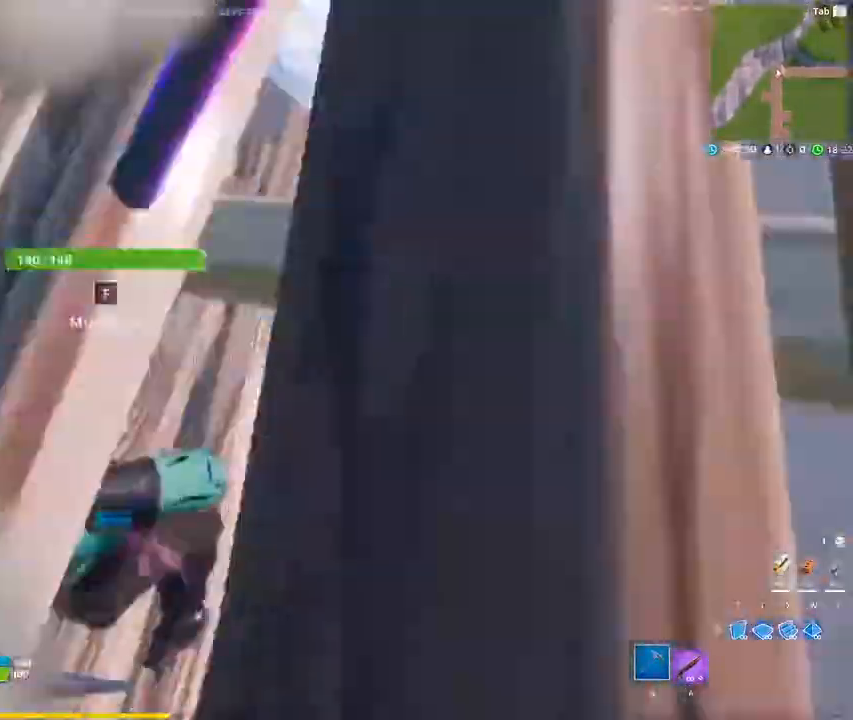
{"keys": [], "mouse": [], "mouse_move": "down-right", "events": [[33, "f", "down"], [83, "mouse_left", "down"], [133, "f", "up"], [133, "mouse_left", "up"], [233, "f", "down"], [267, "mouse_left", "down"], [317, "f", "up"], [367, "mouse_left", "up"]]}
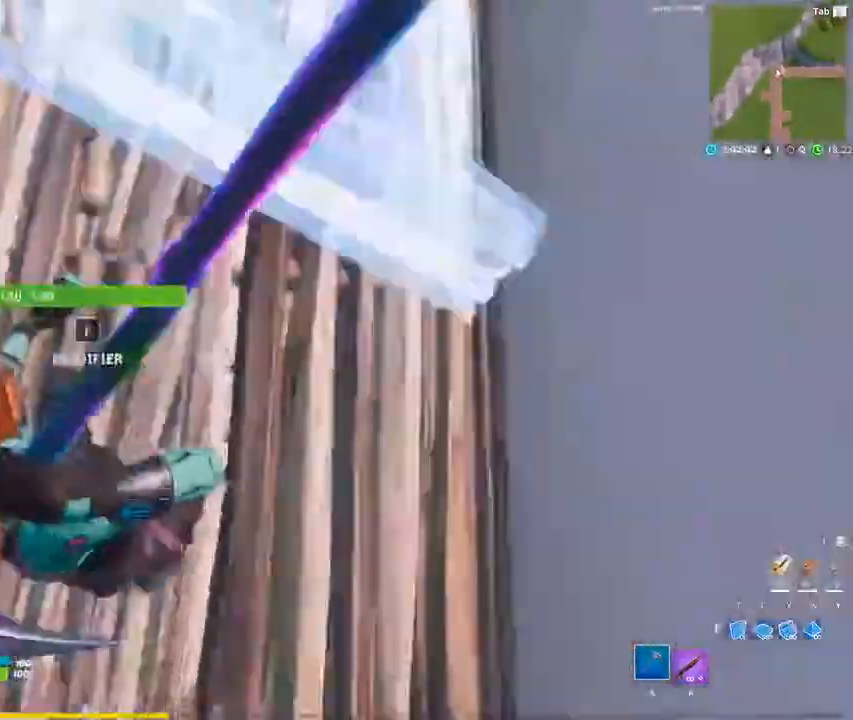
{"keys": [], "mouse": [], "mouse_move": "right", "events": [[50, "f", "down"], [50, "mouse_left", "down"], [100, "f", "up"], [100, "mouse_left", "up"], [200, "f", "down"], [233, "mouse_left", "down"], [283, "f", "up"], [333, "mouse_left", "up"]]}
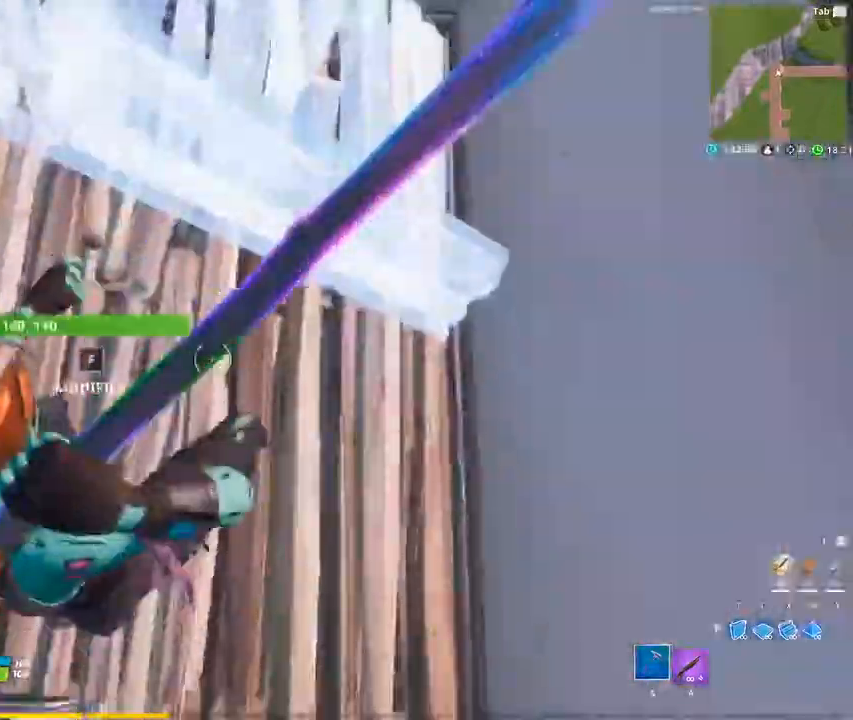
{"keys": [], "mouse": [], "mouse_move": "down-right", "events": [[17, "f", "down"], [117, "f", "up"], [167, "f", "down"], [250, "f", "up"], [250, "mouse_left", "down"], [350, "mouse_left", "up"]]}
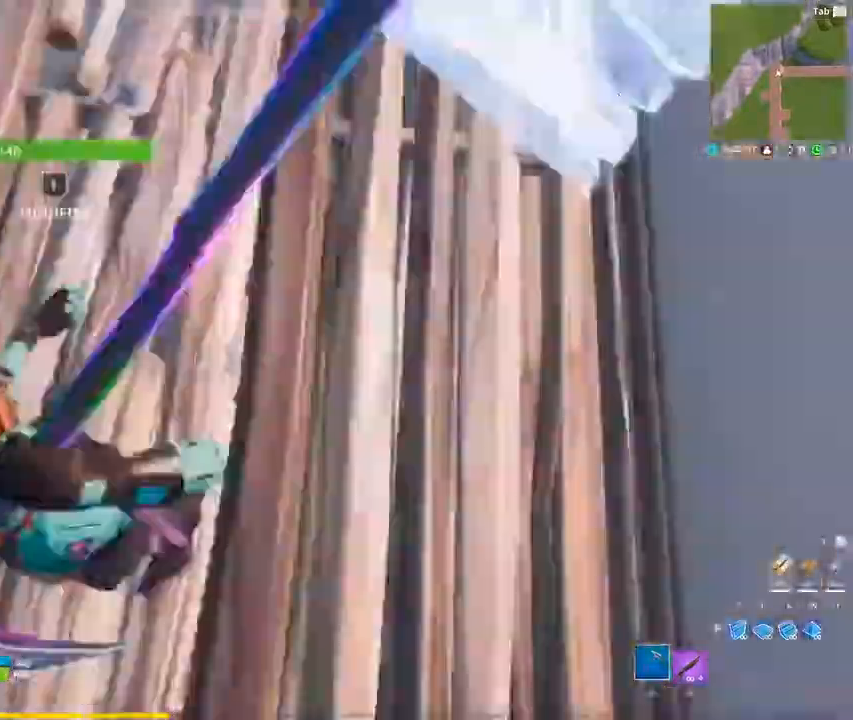
{"keys": ["f"], "mouse": [], "mouse_move": "down-right", "events": [[33, "f", "down"], [83, "mouse_left", "down"], [133, "f", "up"], [133, "mouse_left", "up"], [183, "f", "down"], [233, "mouse_left", "down"], [267, "f", "up"], [317, "mouse_left", "up"], [500, "f", "down"]]}
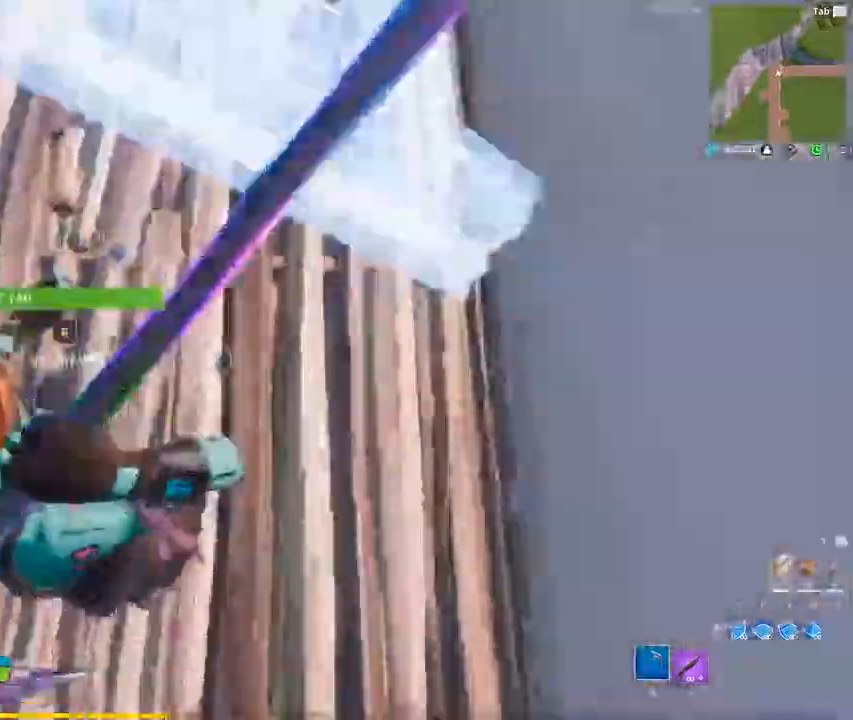
{"keys": [], "mouse": [], "mouse_move": "right", "events": [[50, "mouse_left", "down"], [100, "f", "up"], [100, "mouse_left", "up"], [200, "f", "down"], [250, "mouse_left", "down"], [283, "f", "up"], [333, "mouse_left", "up"]]}
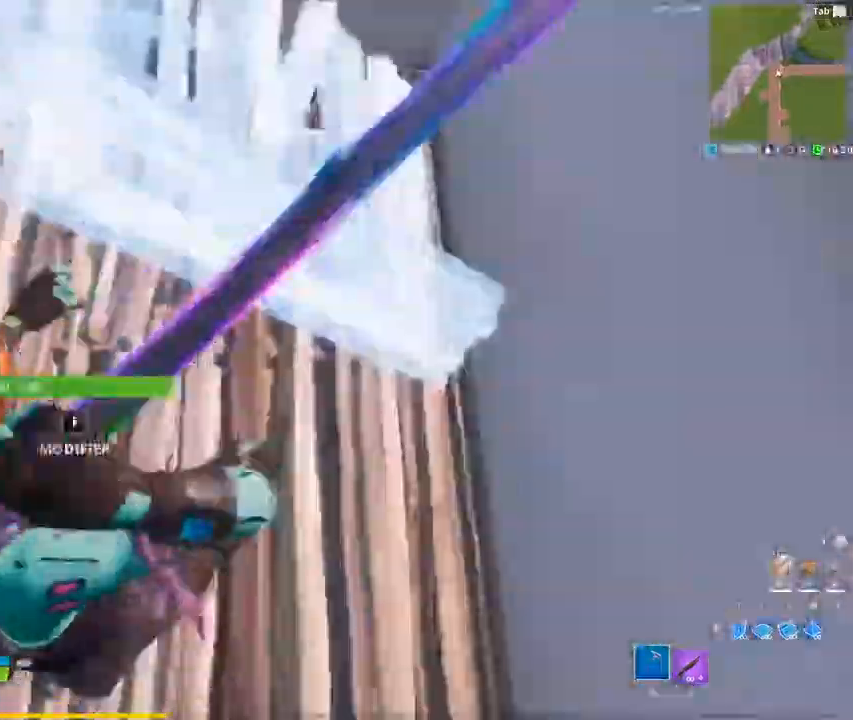
{"keys": [], "mouse": [], "mouse_move": "right", "events": [[67, "f", "down"], [67, "mouse_left", "down"], [117, "mouse_left", "up"], [167, "f", "up"], [217, "f", "down"], [250, "mouse_left", "down"], [300, "f", "up"], [400, "mouse_left", "up"]]}
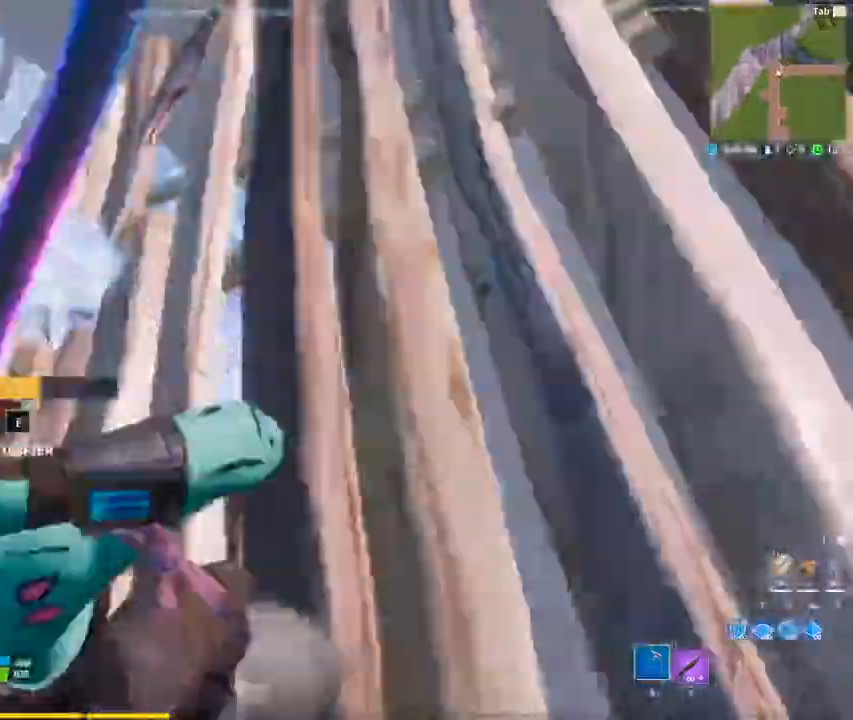
{"keys": ["f"], "mouse": ["left"], "mouse_move": "up-left", "events": [[233, "f", "down"], [267, "mouse_left", "down"], [317, "f", "up"], [317, "mouse_left", "up"], [467, "f", "down"], [467, "mouse_left", "down"]]}
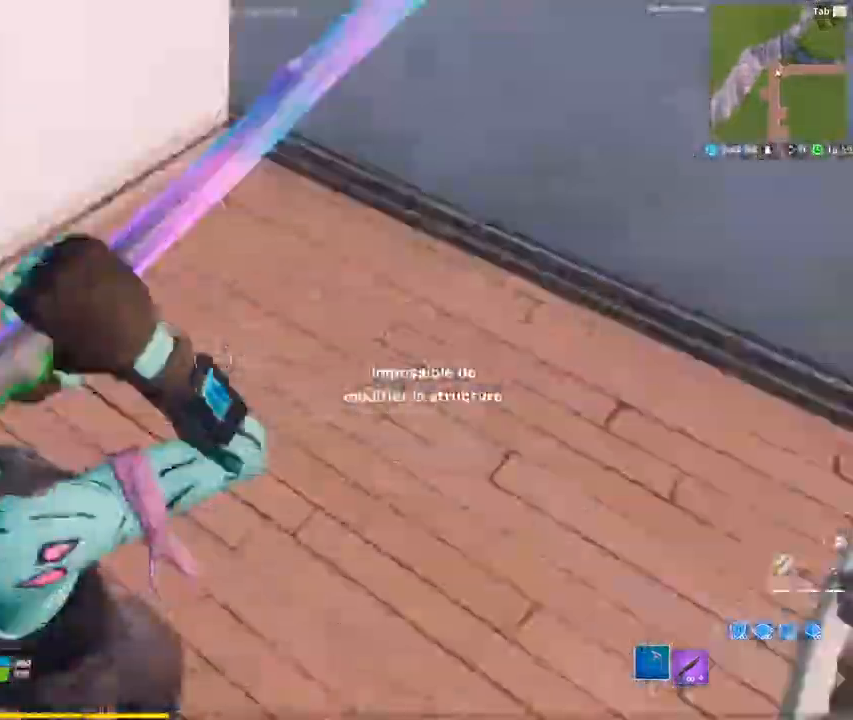
{"keys": ["q", "z"], "mouse": ["left"], "mouse_move": "down-right", "events": [[50, "f", "up"], [50, "mouse_left", "up"], [100, "z", "down"], [200, "q", "down"], [283, "f", "down"], [383, "mouse_left", "down"], [433, "f", "up"]]}
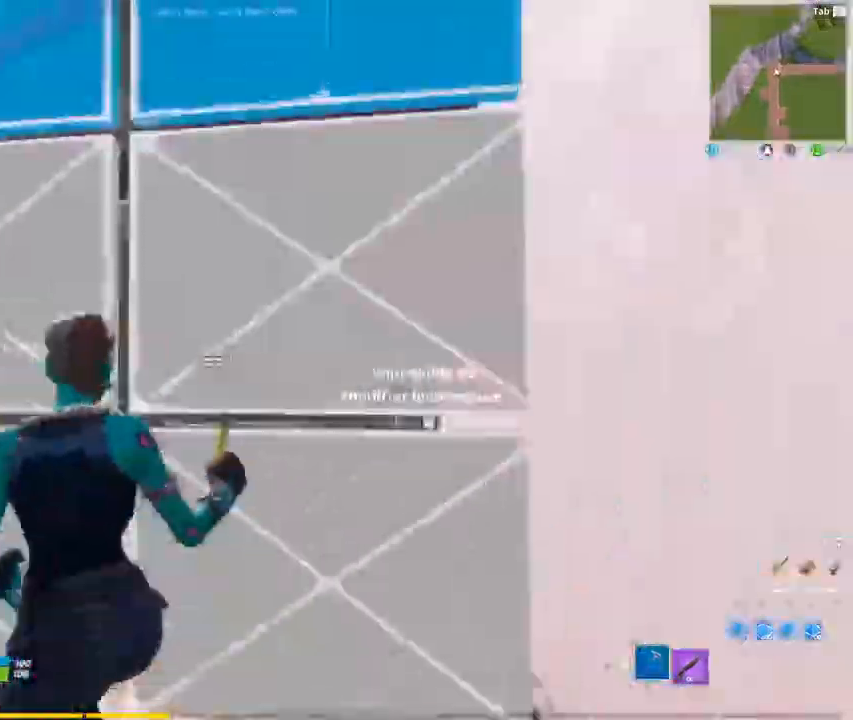
{"keys": ["z"], "mouse": ["left"], "mouse_move": "up-right", "events": [[17, "mouse_left", "up"], [17, "q", "up"], [117, "q", "down"], [167, "q", "up"], [250, "f", "down"], [350, "f", "up"], [400, "mouse_left", "down"]]}
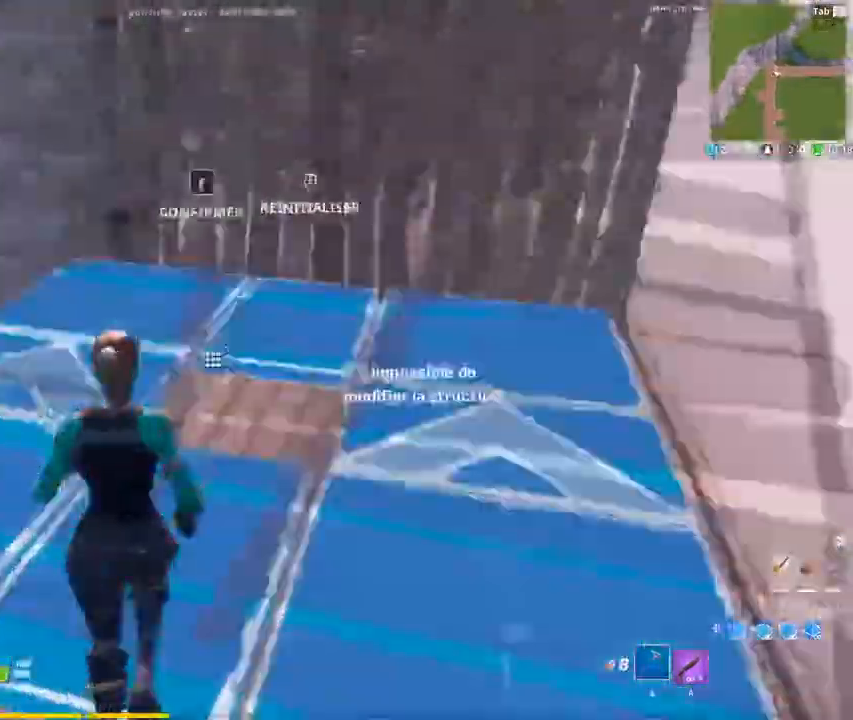
{"keys": ["z"], "mouse": ["left"], "mouse_move": "down-right", "events": [[233, "mouse_left", "up"], [317, "f", "down"], [367, "mouse_left", "down"], [417, "f", "up"]]}
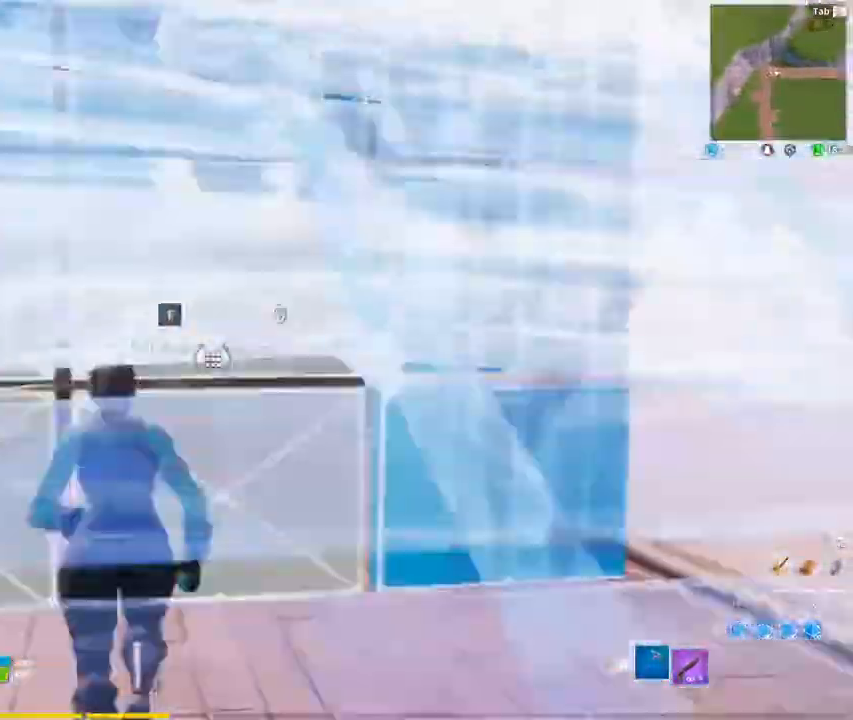
{"keys": ["q", "z"], "mouse": [], "mouse_move": "left", "events": [[50, "mouse_left", "up"], [100, "q", "down"], [283, "f", "down"], [283, "q", "up"], [333, "mouse_left", "down"], [383, "q", "down"], [433, "f", "up"], [483, "mouse_left", "up"]]}
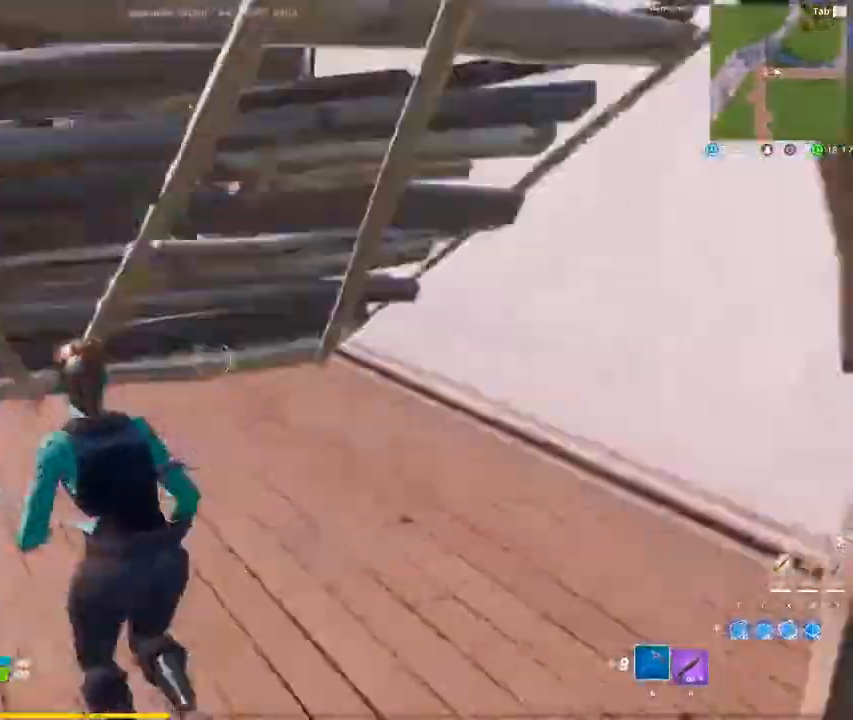
{"keys": ["q", "z"], "mouse": [], "mouse_move": "up-right", "events": [[167, "f", "down"], [167, "q", "up"], [217, "mouse_left", "down"], [300, "f", "up"], [400, "mouse_left", "up"], [400, "q", "down"]]}
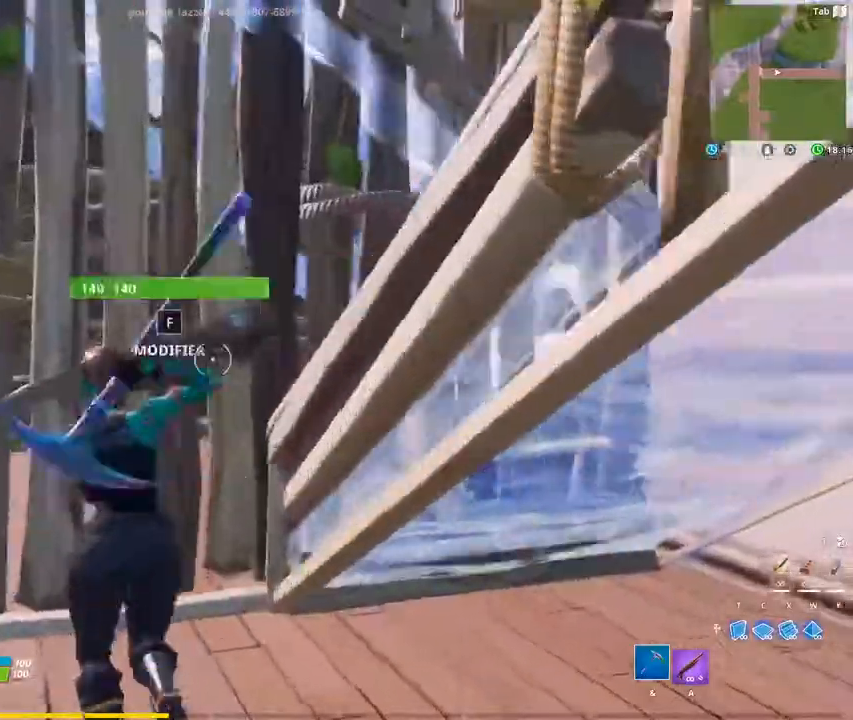
{"keys": ["f", "z"], "mouse": [], "mouse_move": "up-left", "events": [[33, "f", "down"], [83, "mouse_left", "down"], [183, "f", "up"], [267, "mouse_left", "up"], [467, "q", "up"], [500, "f", "down"]]}